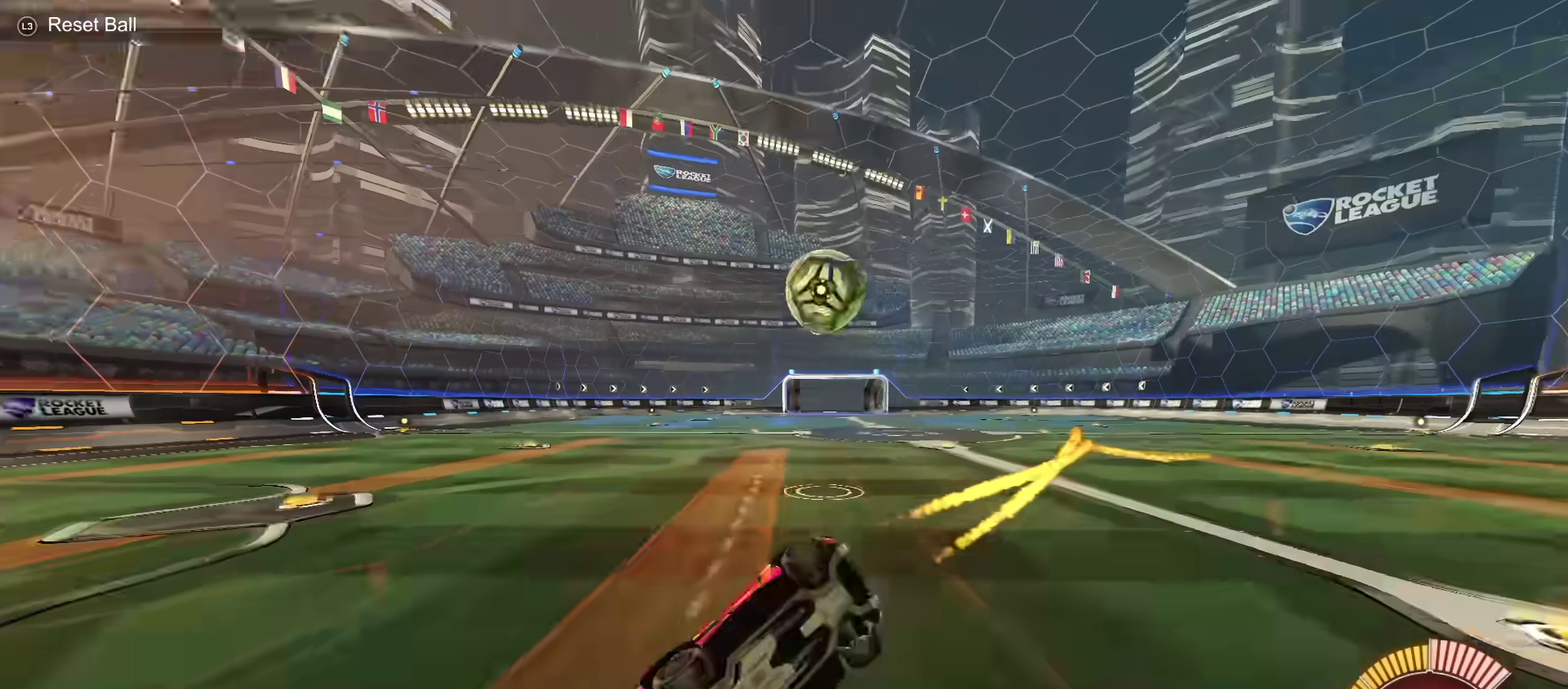
Gameplay with a controller (PlayStation layout); each line is a JSON object with the inputs held at the frame after it. "events" lists button and stick changes between this image and that frame as [ms after this image, input, new state], when the widget could be followed in between. Not read: CIRCLE L3 R1 R2 R3.
{"buttons": [], "left_stick": "right", "right_stick": "center", "events": [[200, "left_stick", "down"], [350, "left_stick", "down-right"], [467, "left_stick", "right"]]}
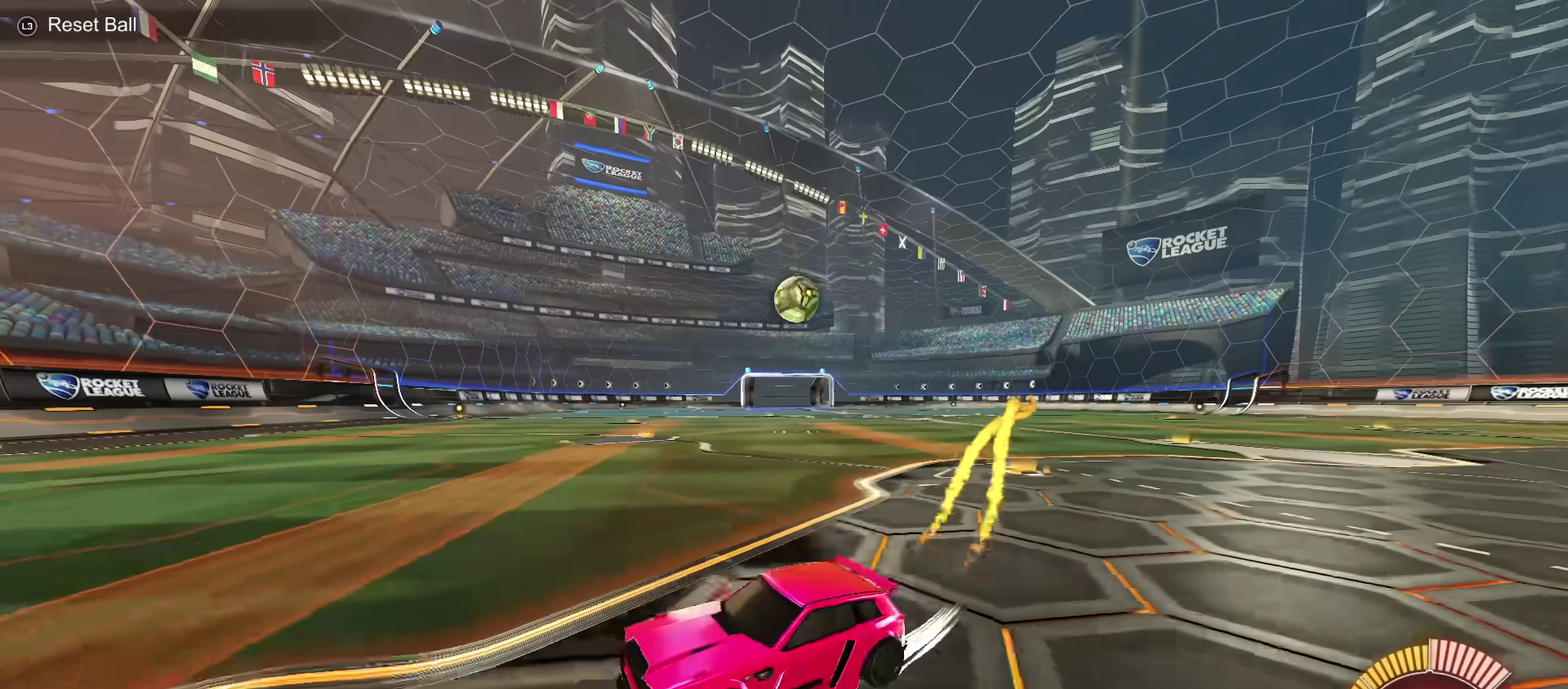
{"buttons": ["L2"], "left_stick": "right", "right_stick": "center", "events": [[501, "L2", "down"]]}
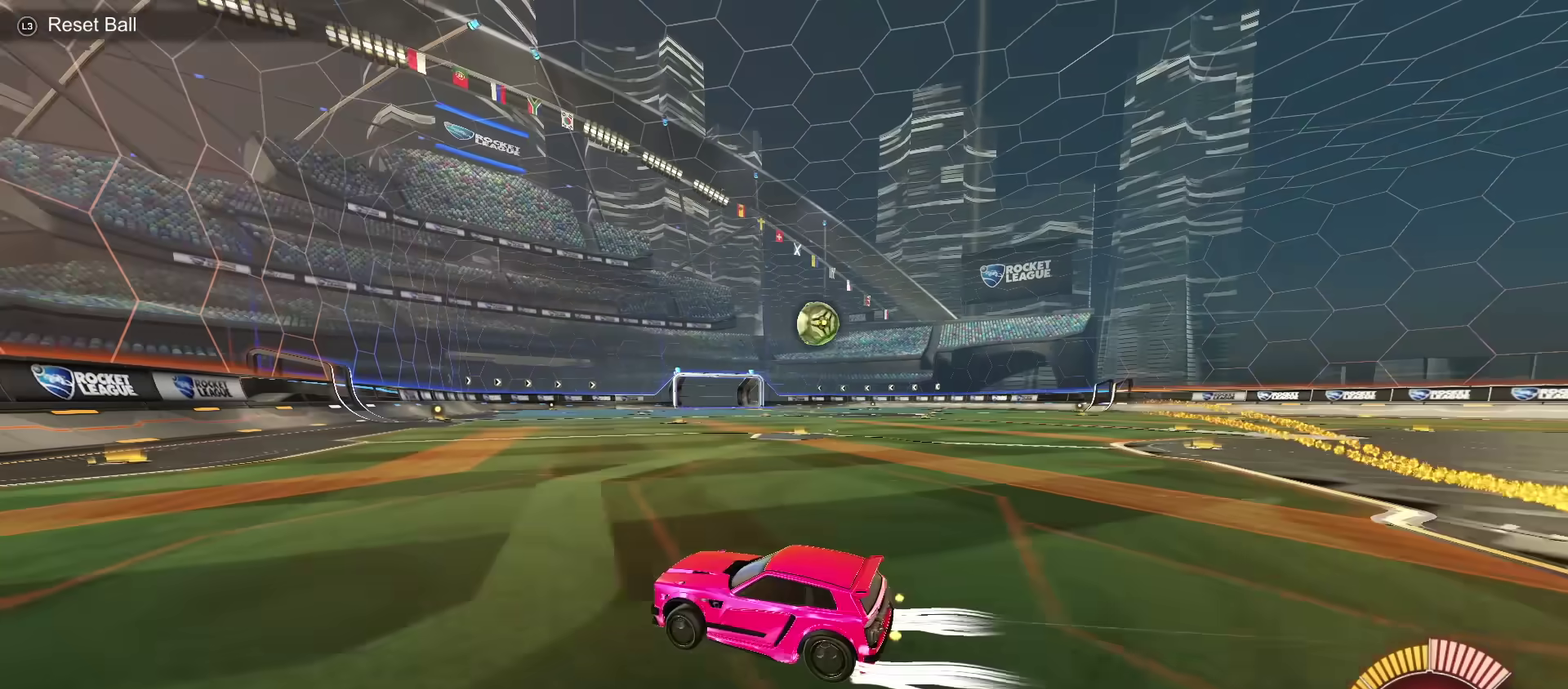
{"buttons": [], "left_stick": "up-right", "right_stick": "center", "events": [[133, "L2", "up"], [434, "left_stick", "up-right"]]}
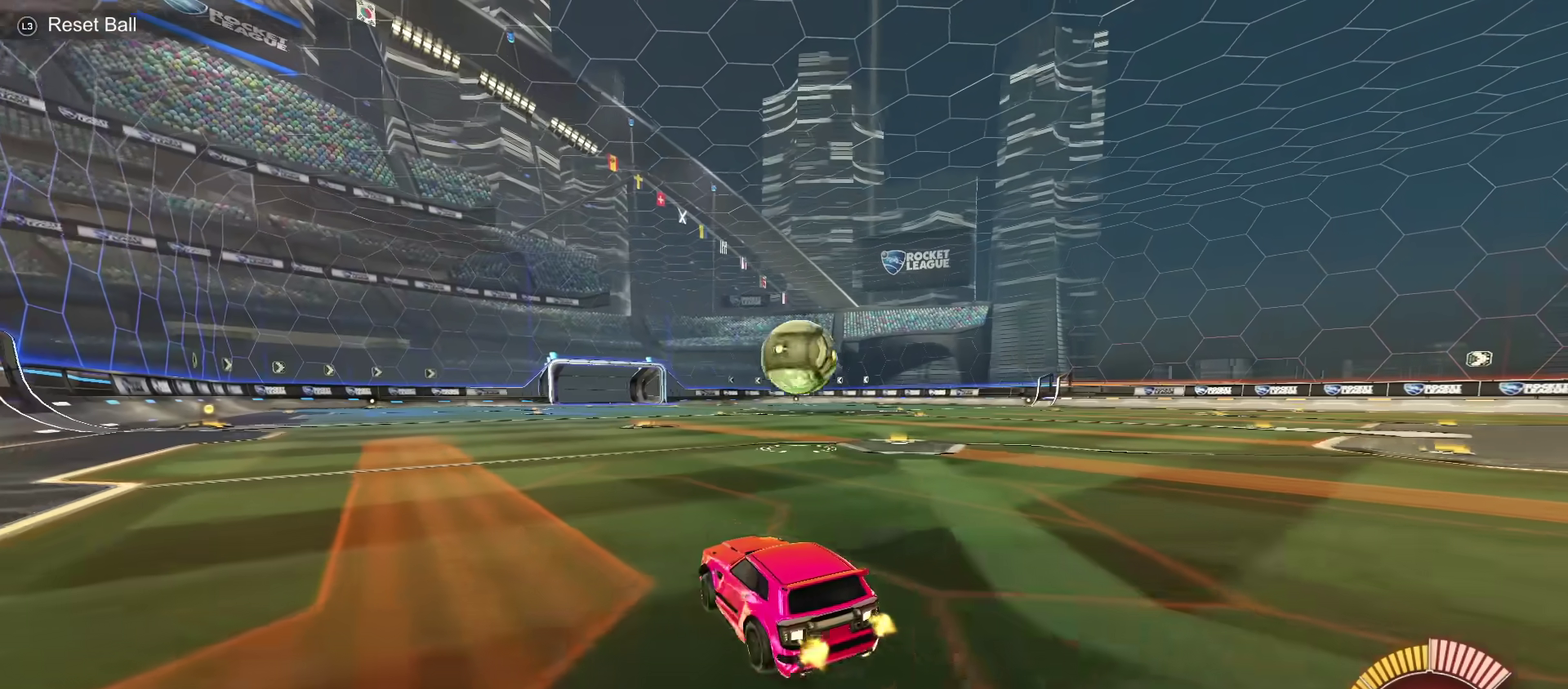
{"buttons": ["CROSS", "TRIANGLE"], "left_stick": "down", "right_stick": "center", "events": [[67, "left_stick", "right"], [134, "CROSS", "down"], [151, "left_stick", "down"], [234, "CROSS", "up"], [284, "left_stick", "up-right"], [334, "CROSS", "down"], [367, "TRIANGLE", "down"], [384, "left_stick", "down-left"], [451, "left_stick", "down"]]}
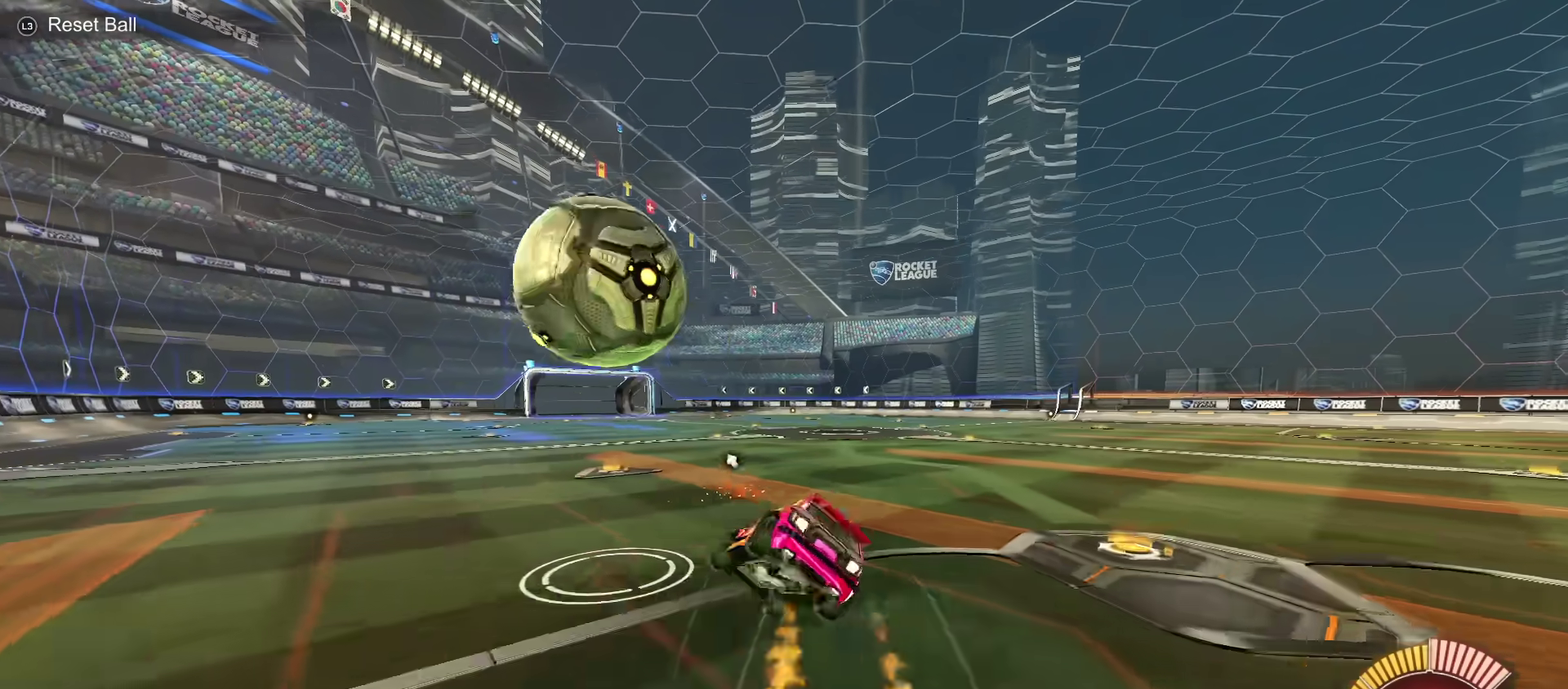
{"buttons": [], "left_stick": "down-right", "right_stick": "center", "events": [[34, "CROSS", "up"], [34, "TRIANGLE", "up"], [200, "TRIANGLE", "down"], [284, "TRIANGLE", "up"], [317, "left_stick", "up-left"], [467, "left_stick", "down-right"]]}
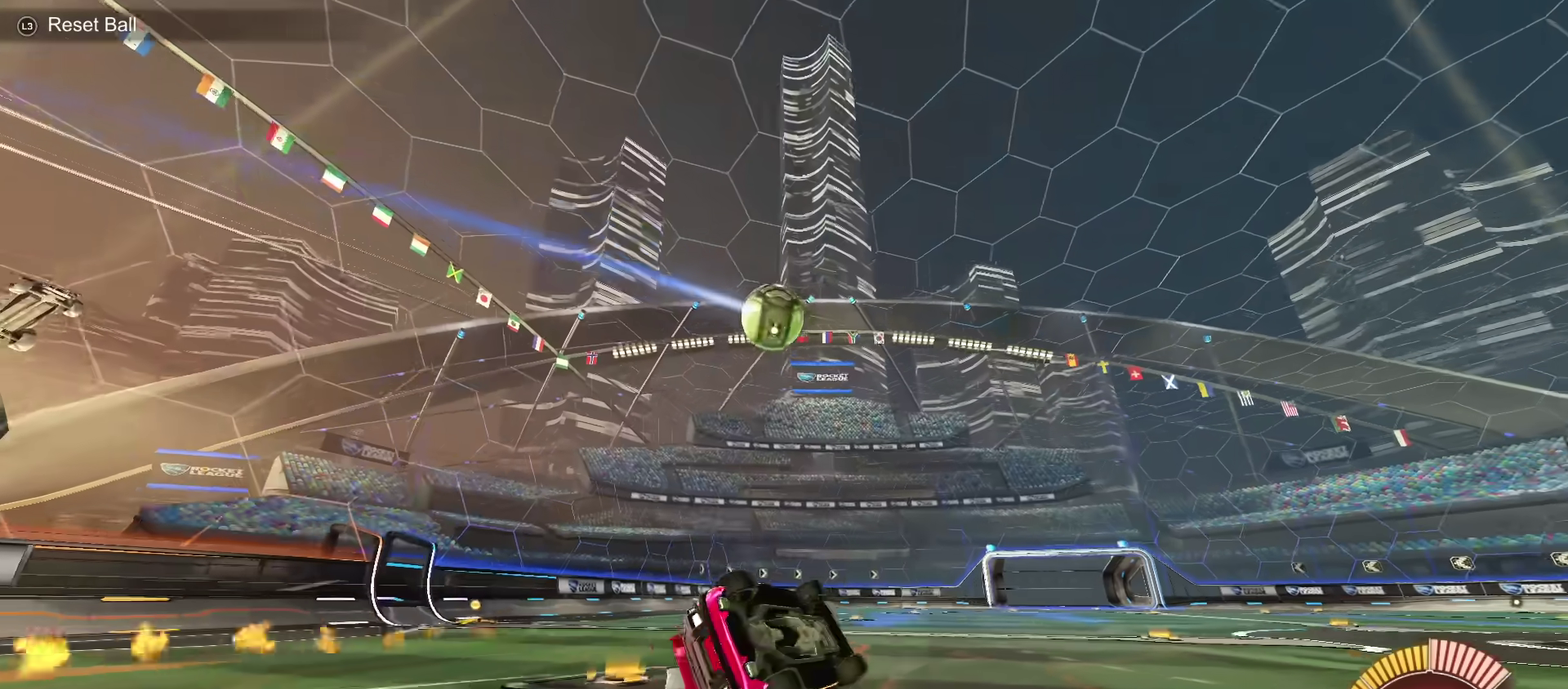
{"buttons": ["CROSS"], "left_stick": "right", "right_stick": "center", "events": [[183, "left_stick", "right"], [500, "CROSS", "down"]]}
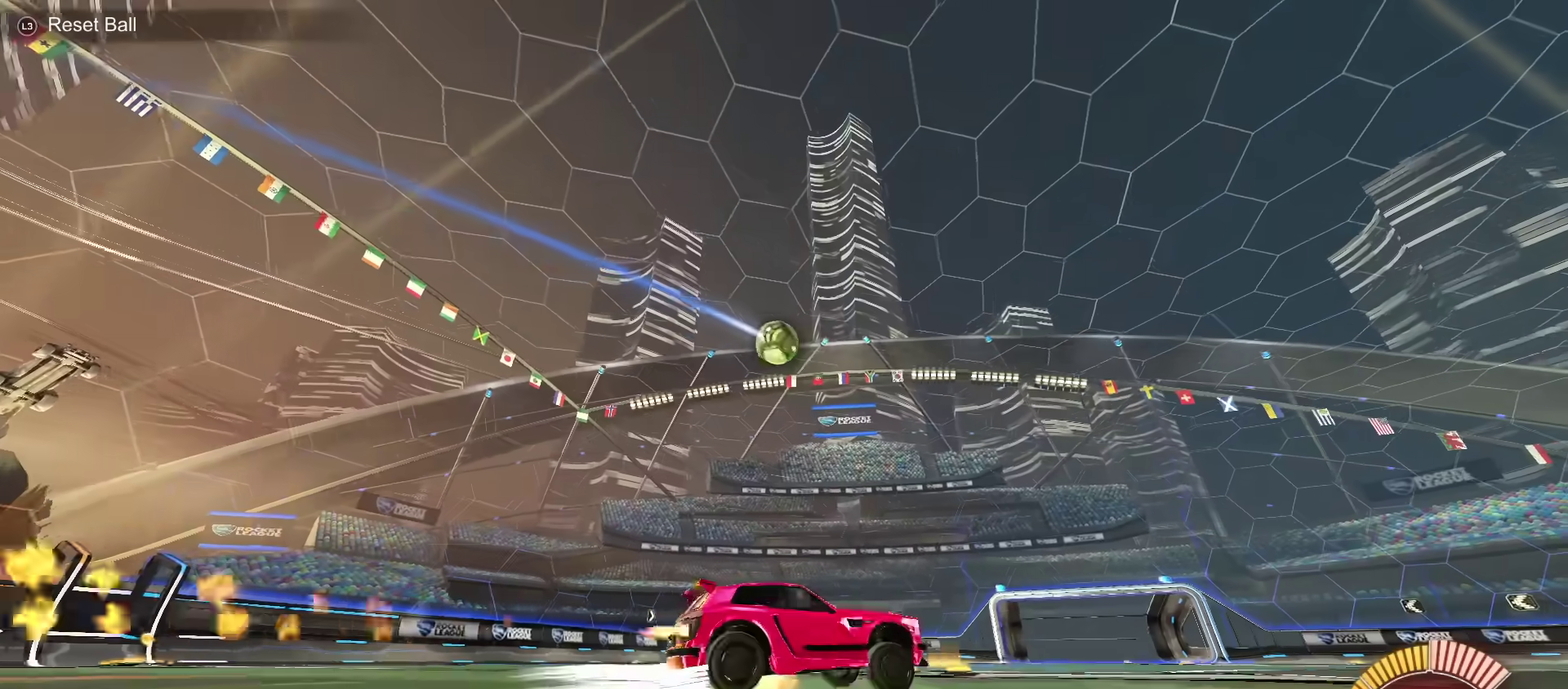
{"buttons": [], "left_stick": "down-right", "right_stick": "center"}
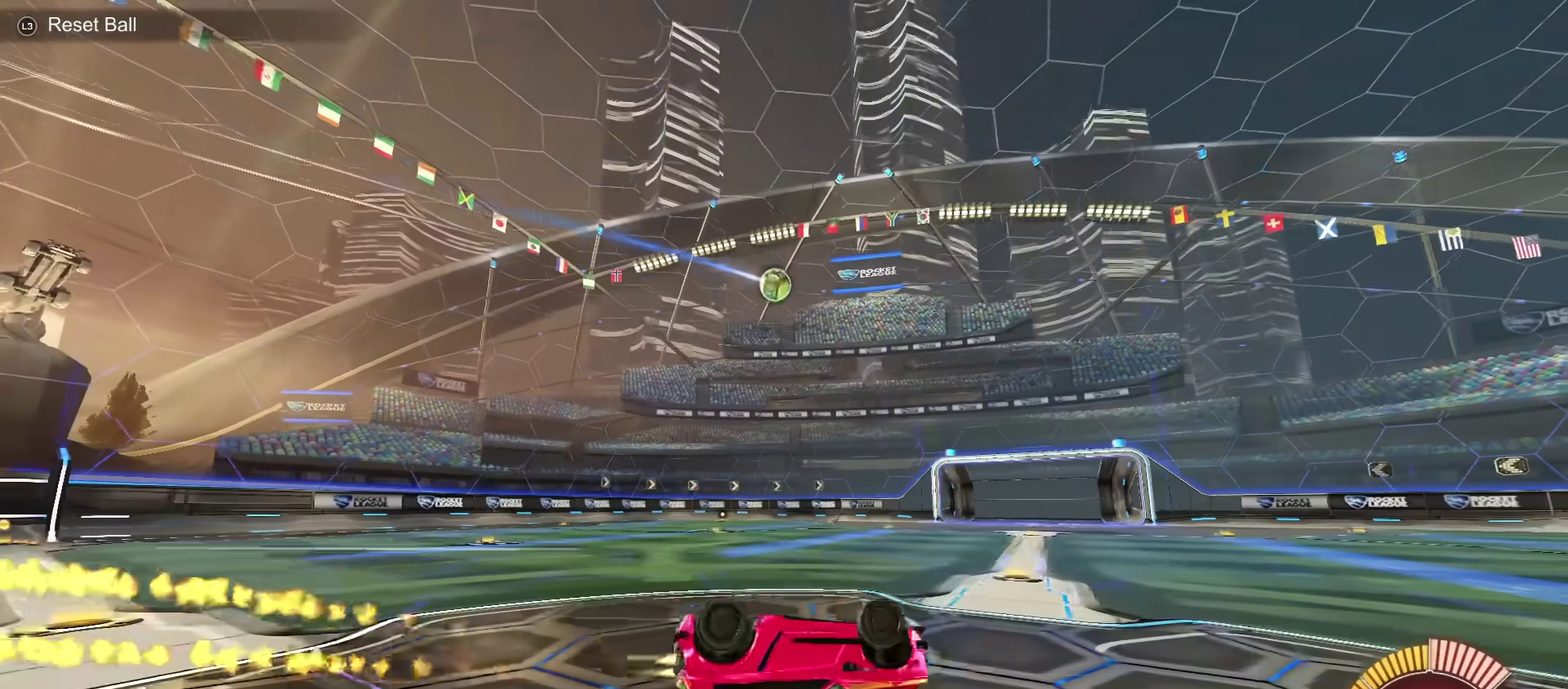
{"buttons": [], "left_stick": "center", "right_stick": "center", "events": [[66, "left_stick", "down"], [417, "left_stick", "center"]]}
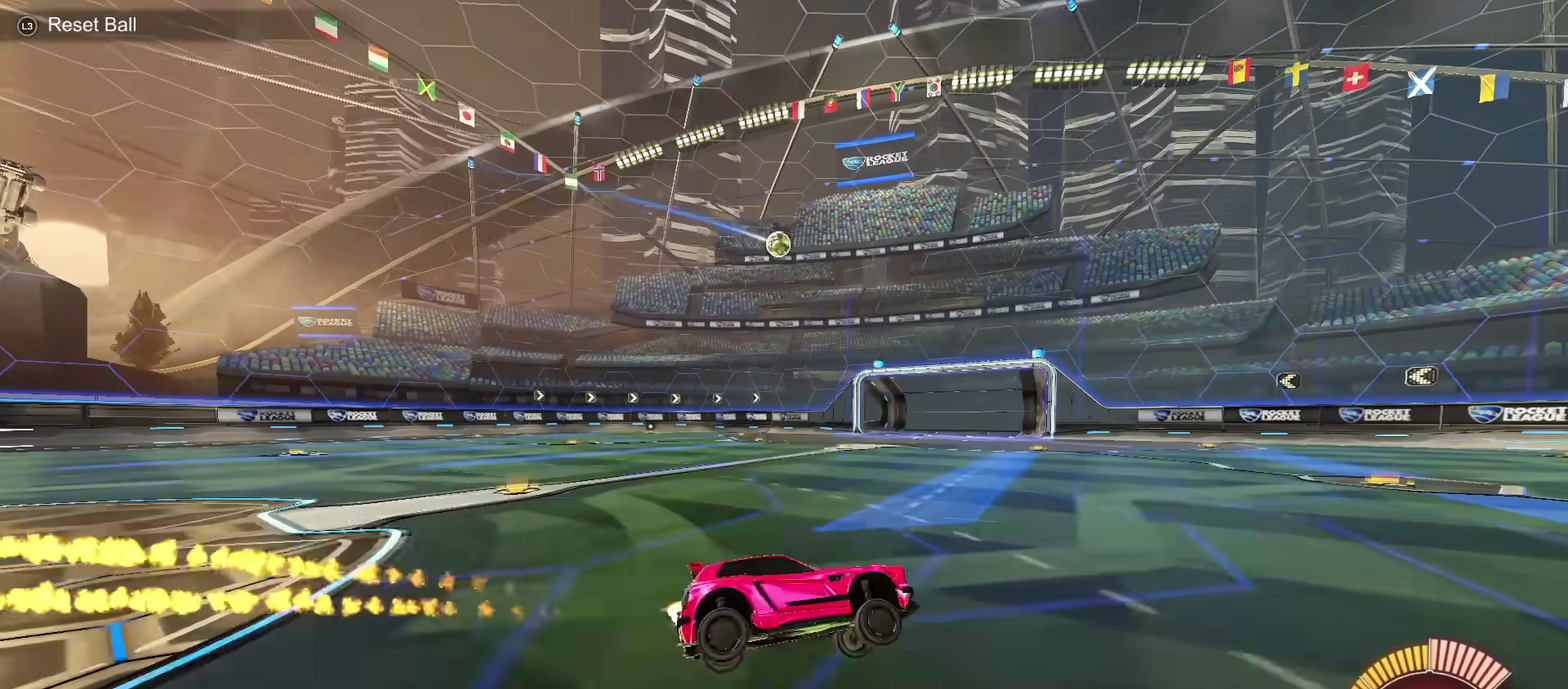
{"buttons": [], "left_stick": "left", "right_stick": "center", "events": [[84, "left_stick", "left"], [250, "left_stick", "center"], [384, "left_stick", "left"]]}
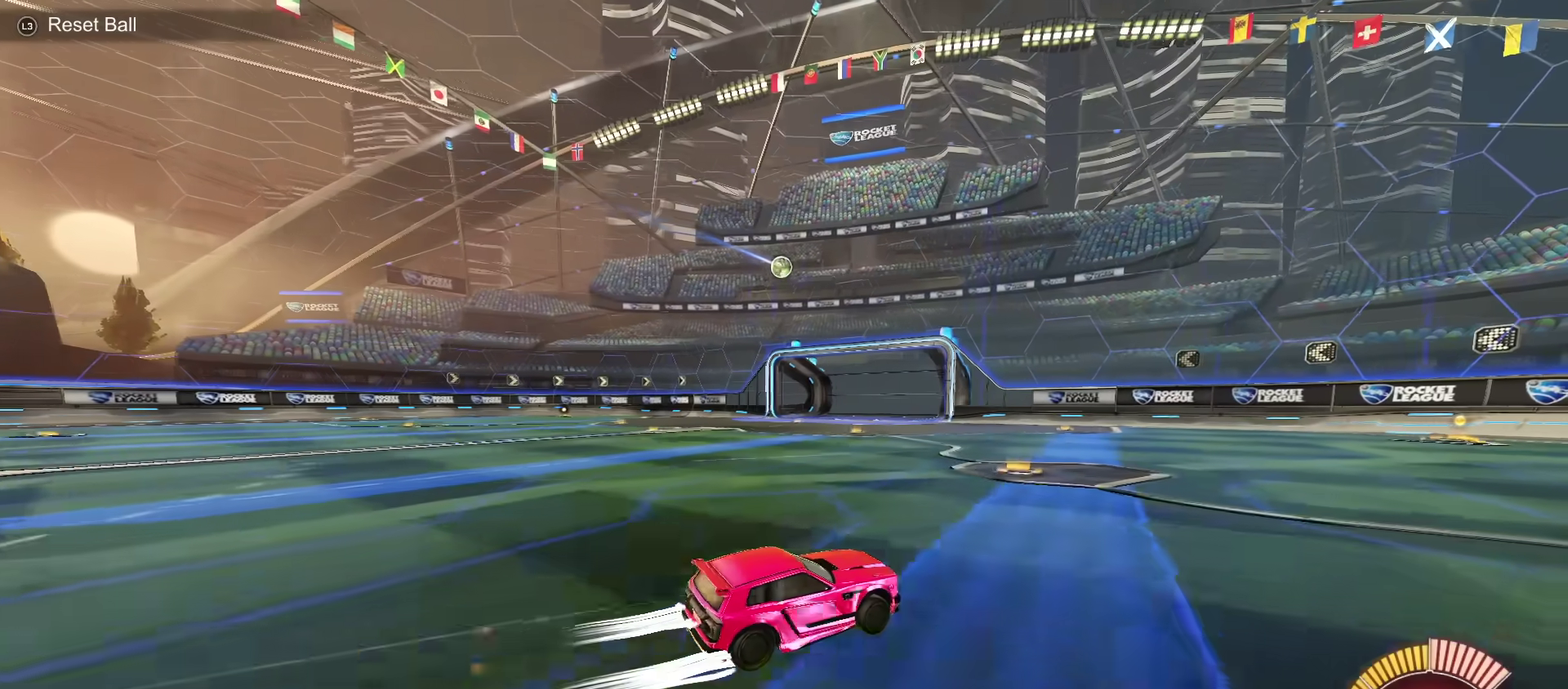
{"buttons": [], "left_stick": "left", "right_stick": "center", "events": [[33, "left_stick", "center"], [133, "left_stick", "left"]]}
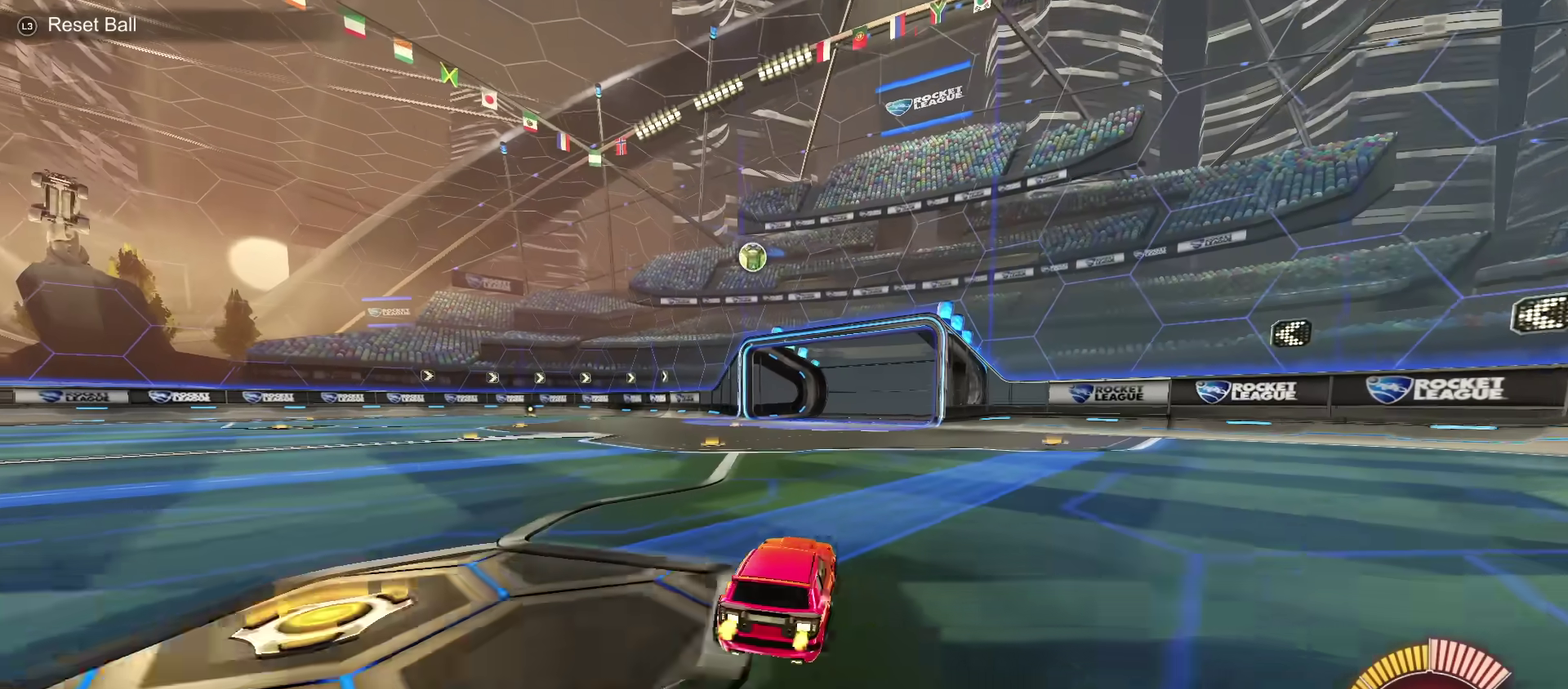
{"buttons": [], "left_stick": "center", "right_stick": "center", "events": [[351, "left_stick", "center"]]}
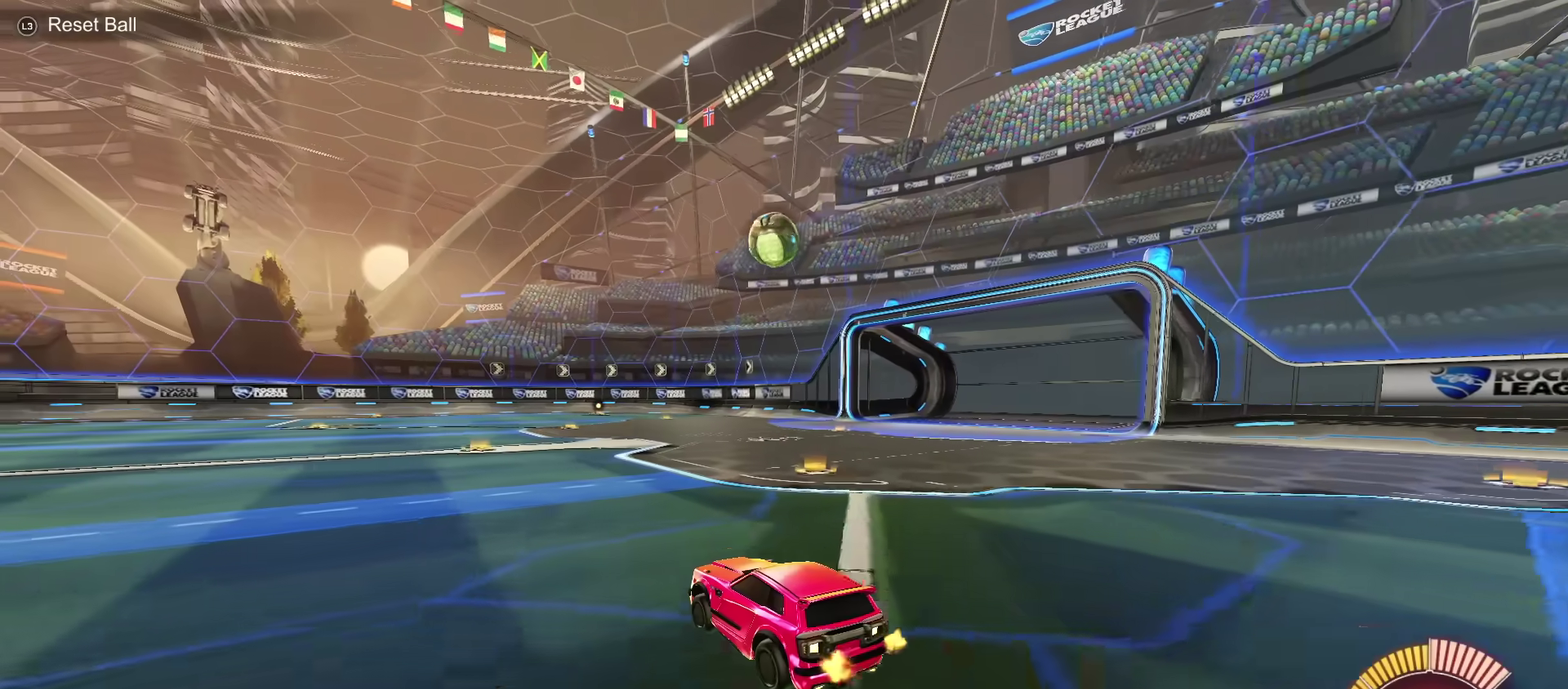
{"buttons": ["CROSS"], "left_stick": "down", "right_stick": "center", "events": [[333, "left_stick", "right"], [417, "left_stick", "down"], [467, "CROSS", "down"]]}